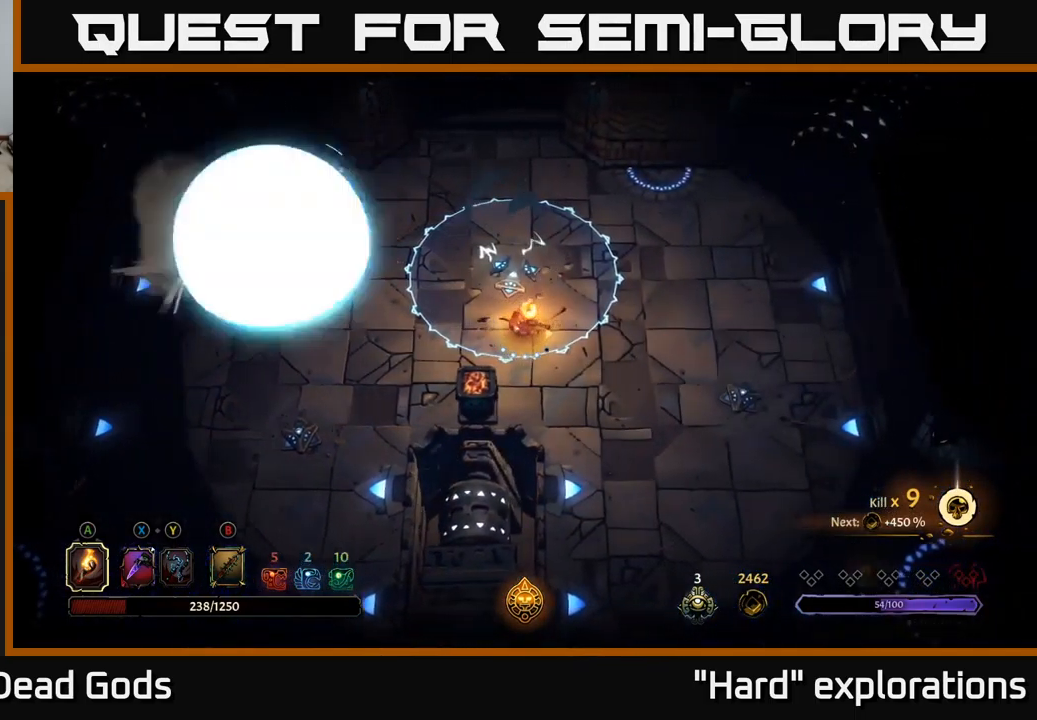
Gameplay with a controller (Xbox layout); each line is a JSON object with the inputs held at the frame after it. "events" lists button and stick changes between this image and that frame as [ms after this image, input, new state], when the widget could be followed in between.
{"buttons": [], "left_stick": "center", "right_stick": "center", "events": [[100, "R2", "down"], [350, "R2", "up"], [367, "left_stick", "center"]]}
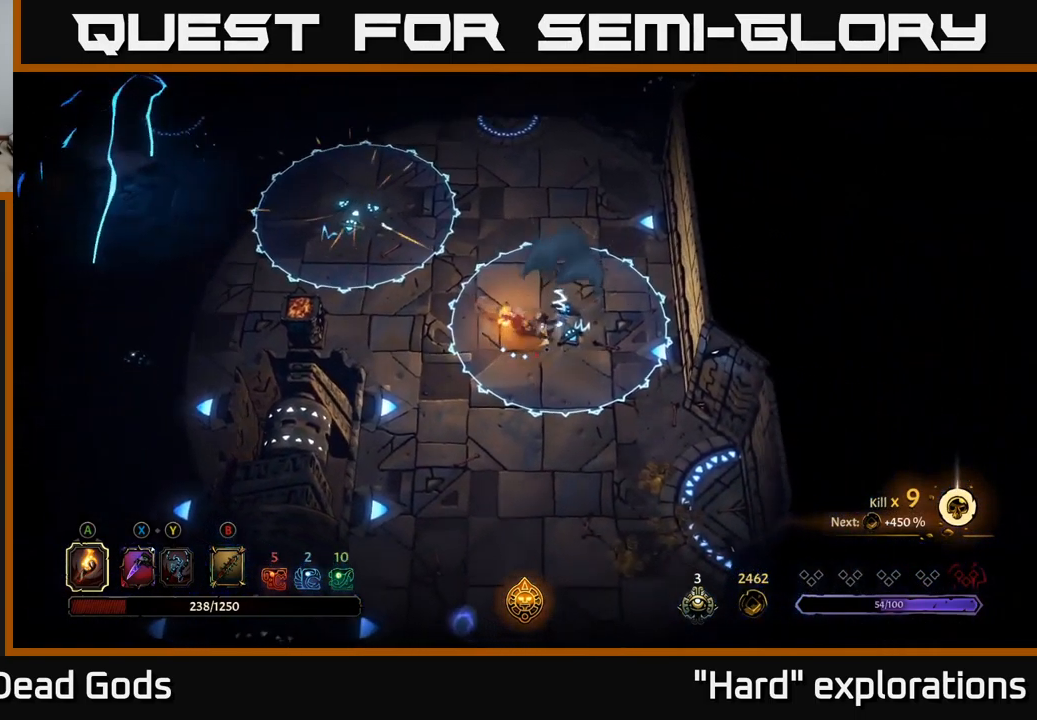
{"buttons": [], "left_stick": "down", "right_stick": "center", "events": [[50, "left_stick", "down"], [300, "R2", "down"], [450, "R2", "up"]]}
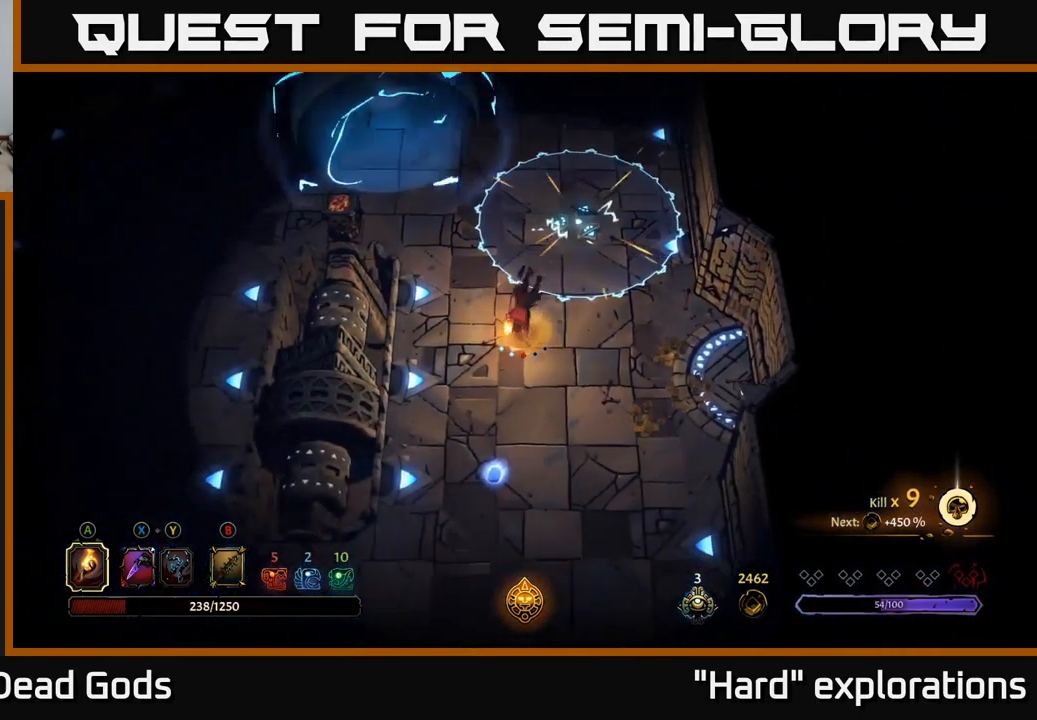
{"buttons": [], "left_stick": "right", "right_stick": "center", "events": [[134, "left_stick", "down-right"], [300, "left_stick", "right"]]}
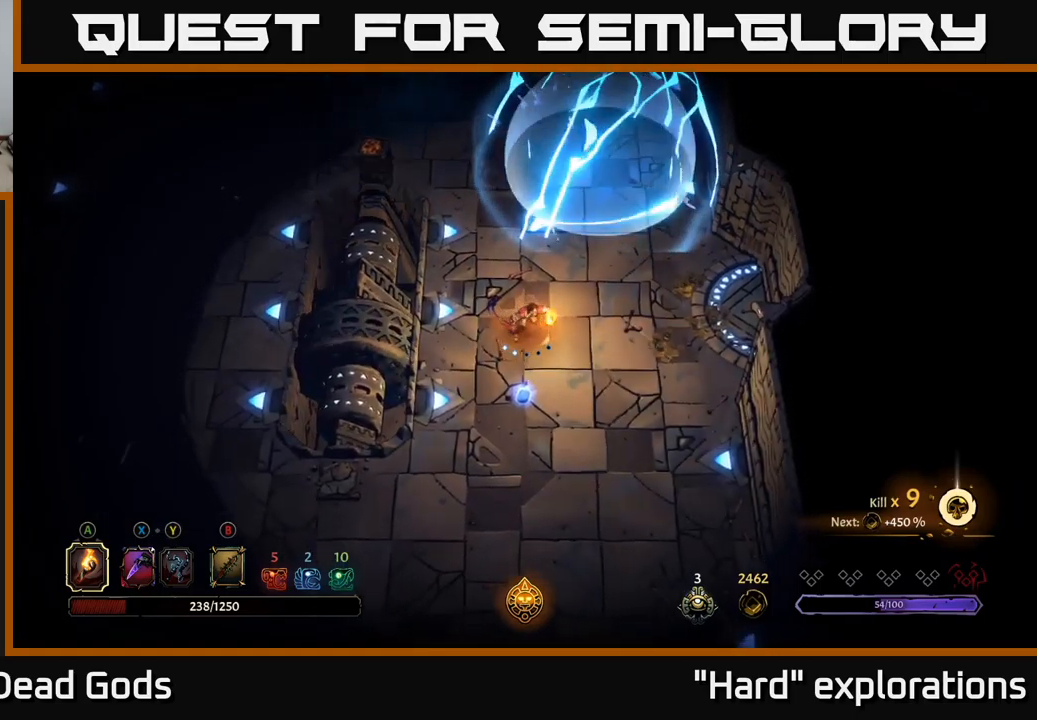
{"buttons": [], "left_stick": "right", "right_stick": "center", "events": []}
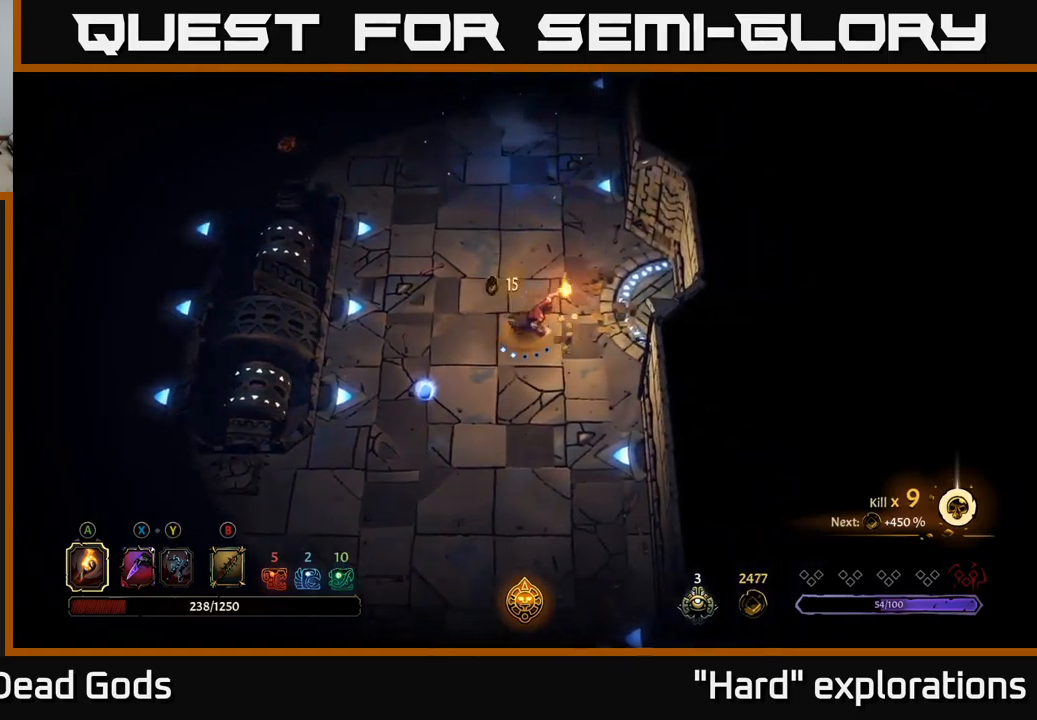
{"buttons": [], "left_stick": "up-right", "right_stick": "center", "events": [[117, "left_stick", "up-right"]]}
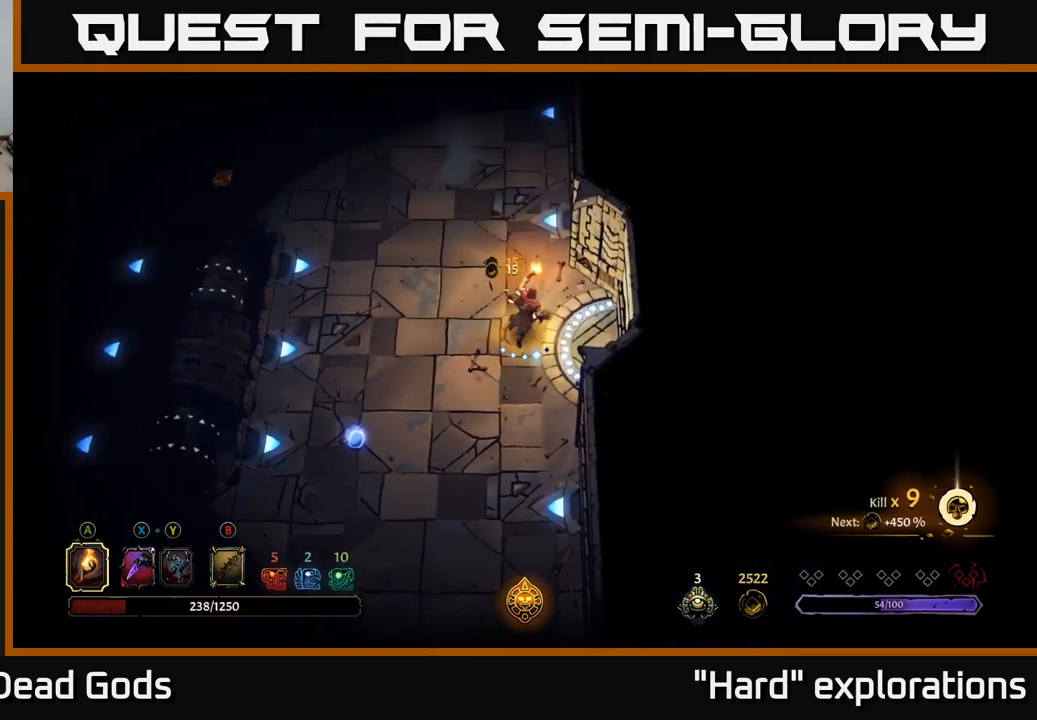
{"buttons": [], "left_stick": "down-left", "right_stick": "center", "events": [[34, "left_stick", "down-left"]]}
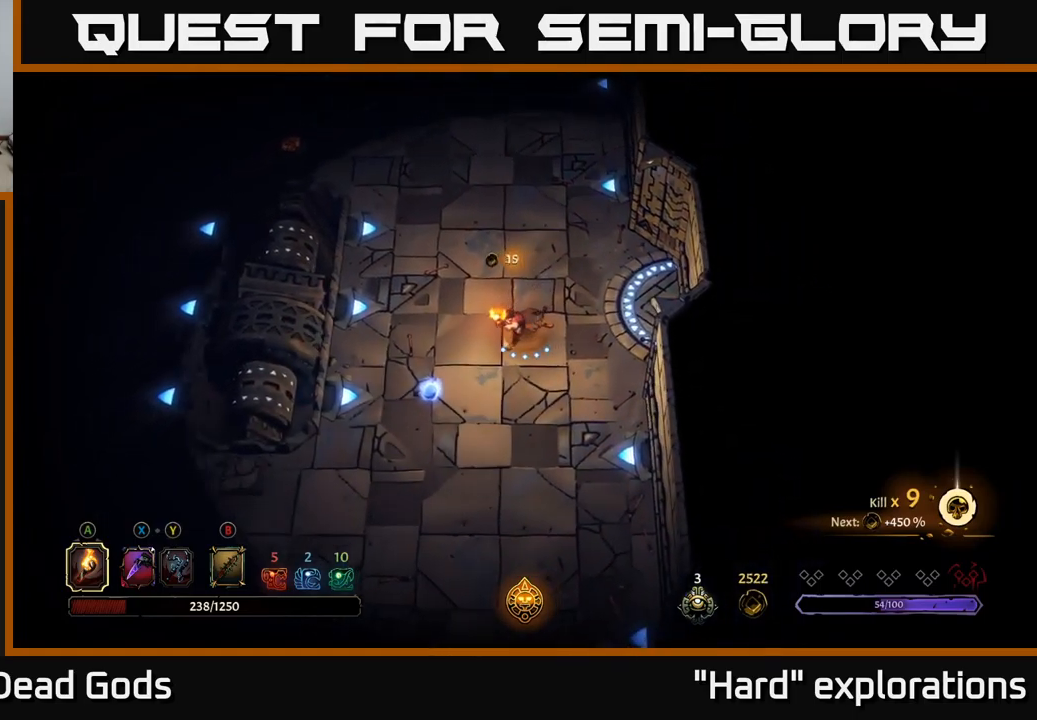
{"buttons": [], "left_stick": "up-left", "right_stick": "center", "events": [[500, "left_stick", "up-left"]]}
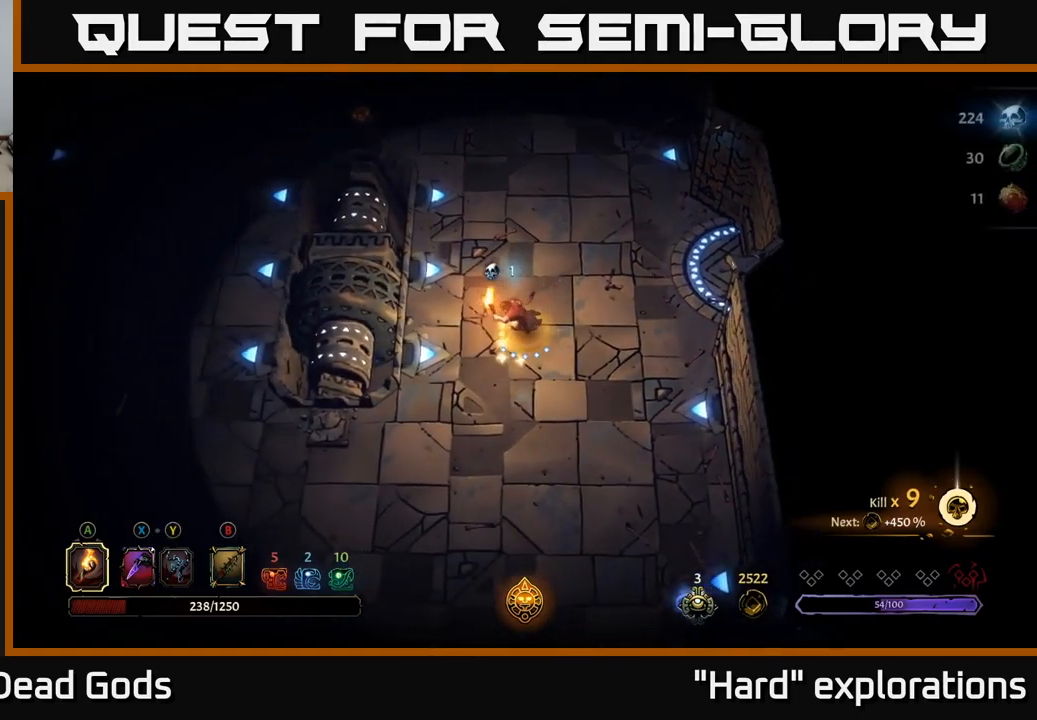
{"buttons": ["R2"], "left_stick": "up", "right_stick": "center", "events": [[167, "left_stick", "up"], [450, "R2", "down"]]}
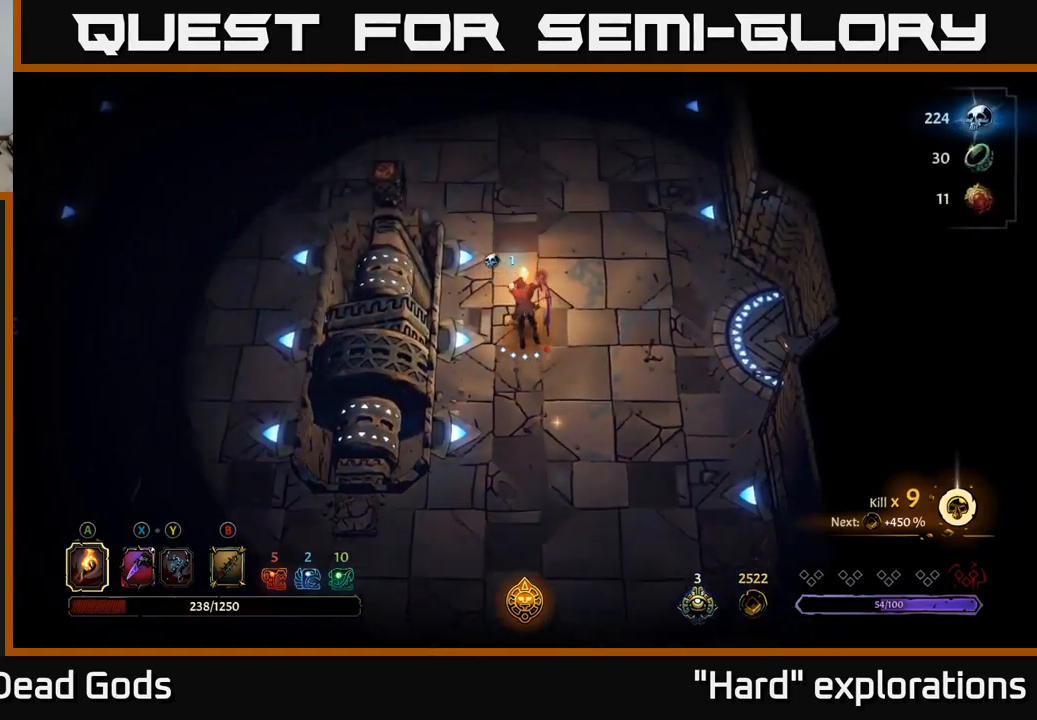
{"buttons": [], "left_stick": "center", "right_stick": "center", "events": [[100, "R2", "up"], [467, "left_stick", "center"]]}
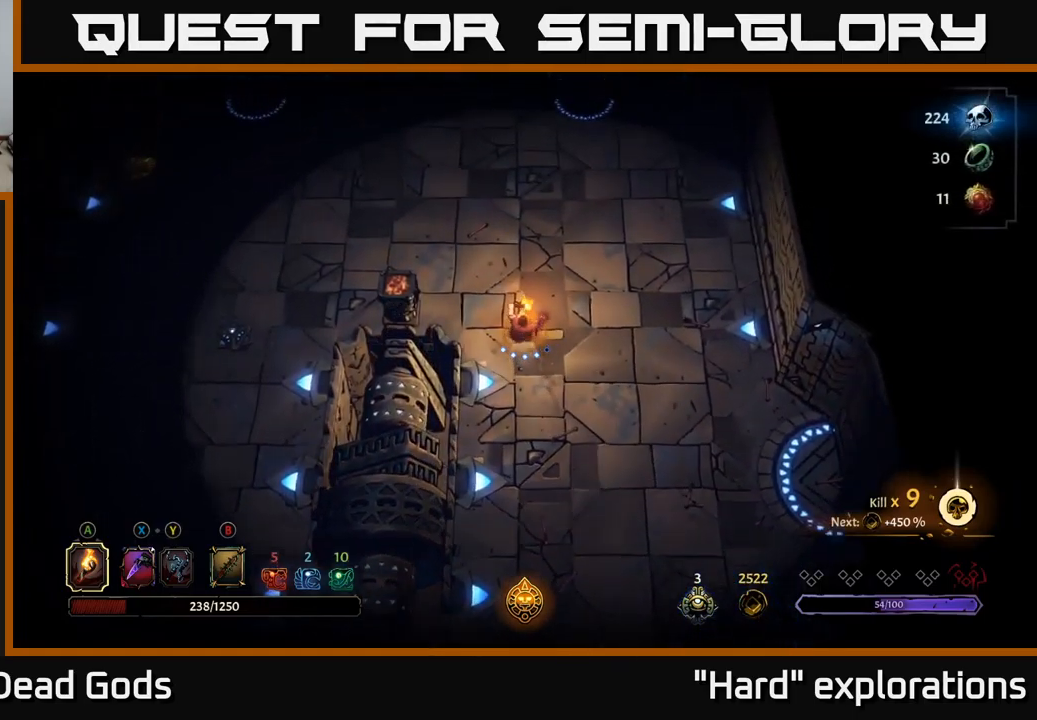
{"buttons": [], "left_stick": "up", "right_stick": "center", "events": [[234, "left_stick", "up"]]}
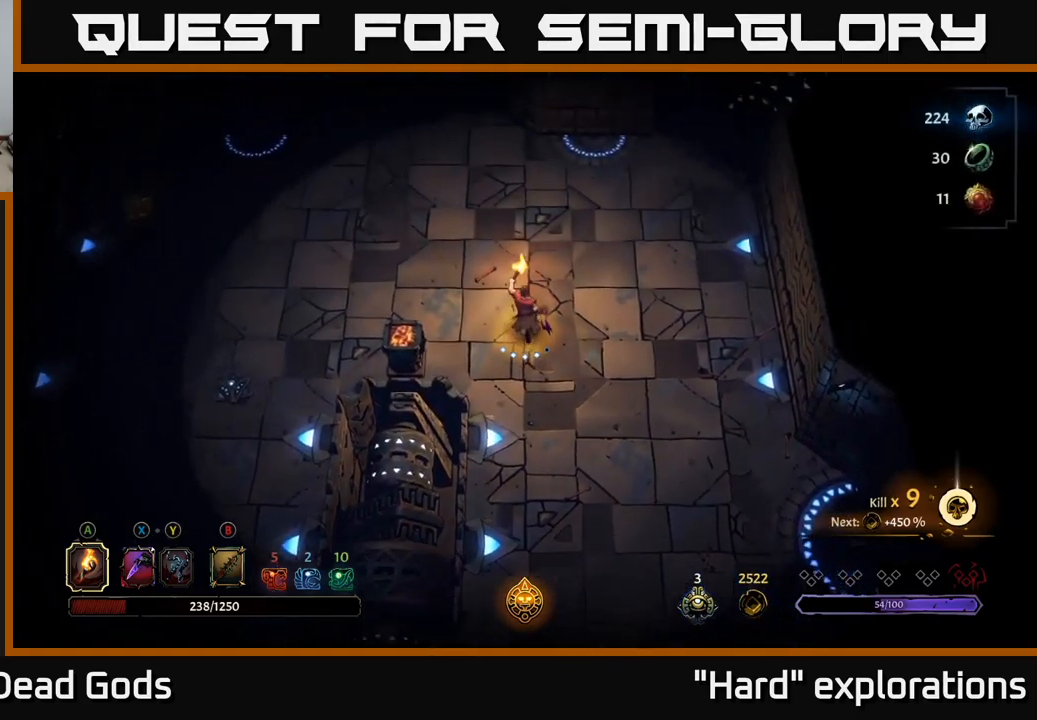
{"buttons": [], "left_stick": "center", "right_stick": "center", "events": [[167, "left_stick", "left"], [234, "A", "down"], [250, "left_stick", "down-left"], [450, "A", "up"], [484, "left_stick", "center"]]}
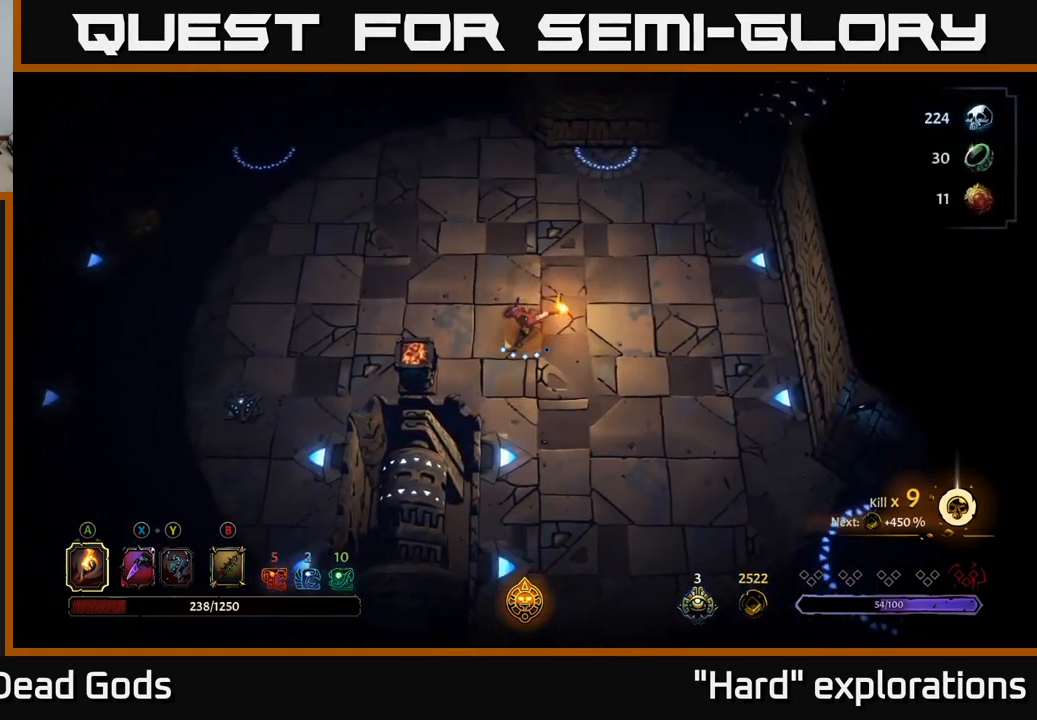
{"buttons": [], "left_stick": "up-left", "right_stick": "center", "events": [[400, "left_stick", "up-left"]]}
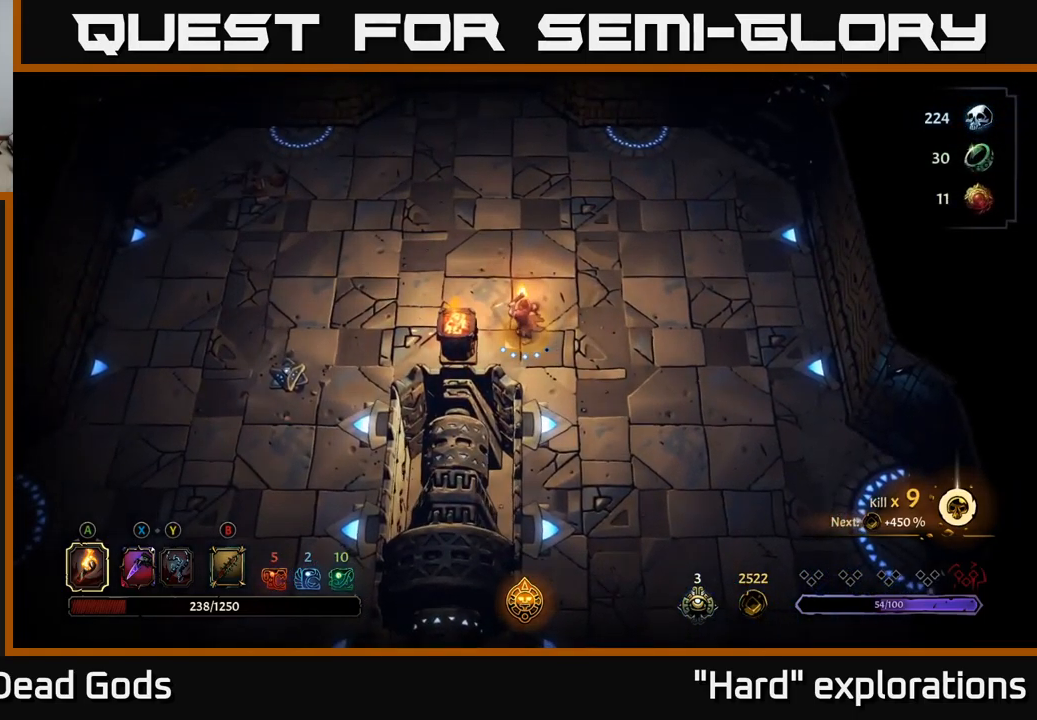
{"buttons": [], "left_stick": "up-left", "right_stick": "center", "events": []}
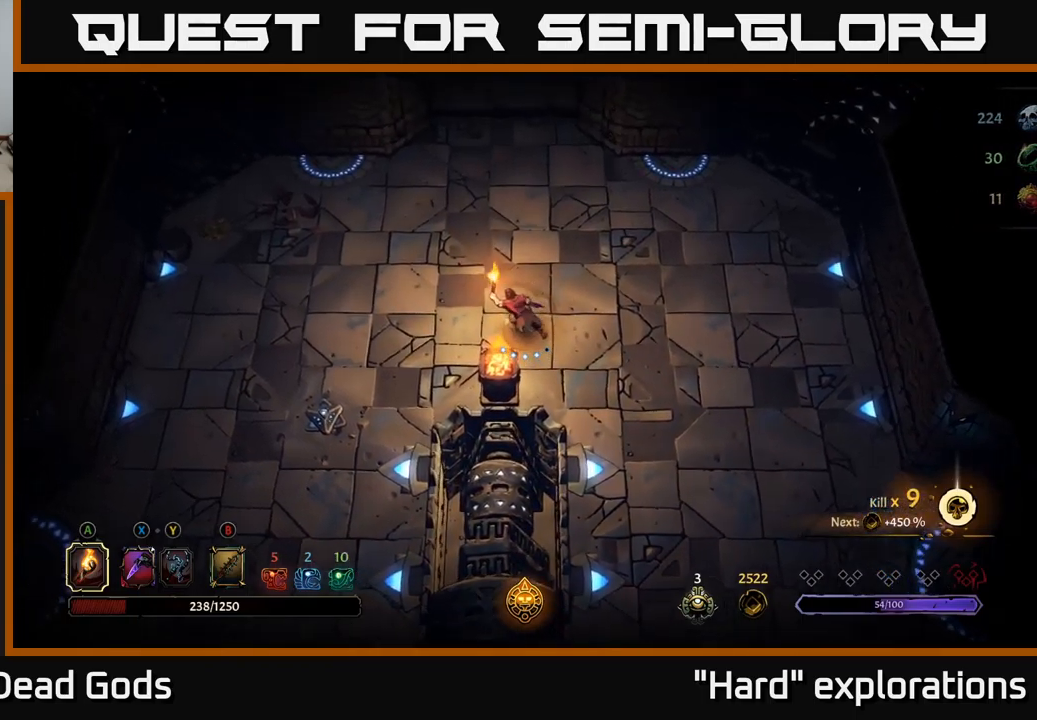
{"buttons": [], "left_stick": "left", "right_stick": "center", "events": [[50, "left_stick", "center"], [116, "left_stick", "left"]]}
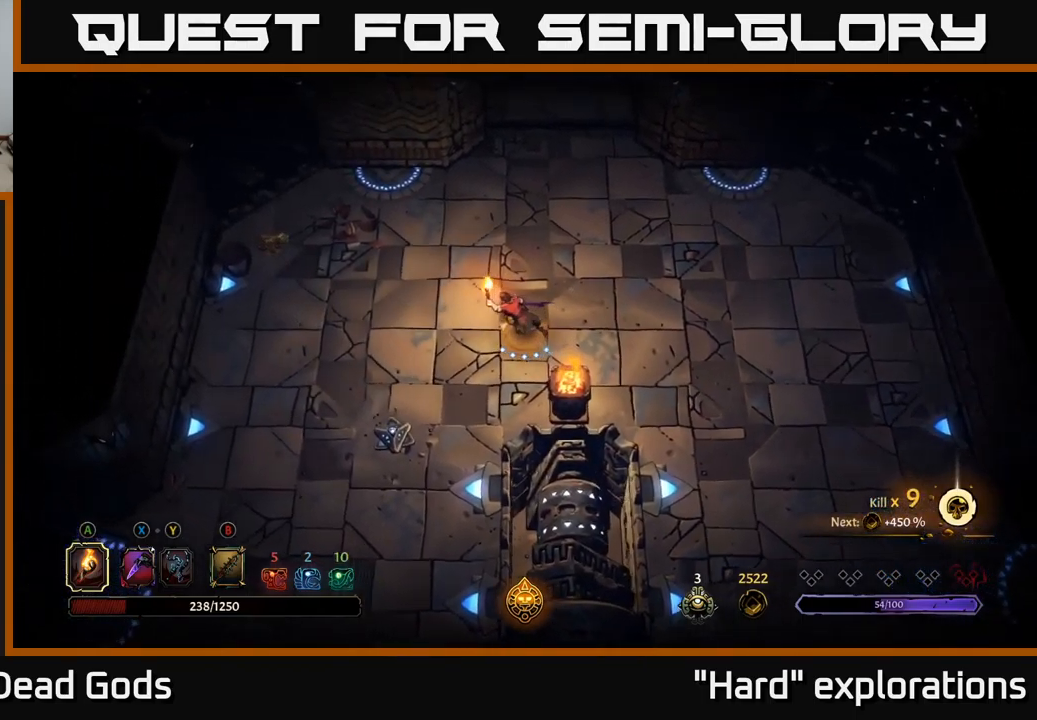
{"buttons": [], "left_stick": "left", "right_stick": "center", "events": []}
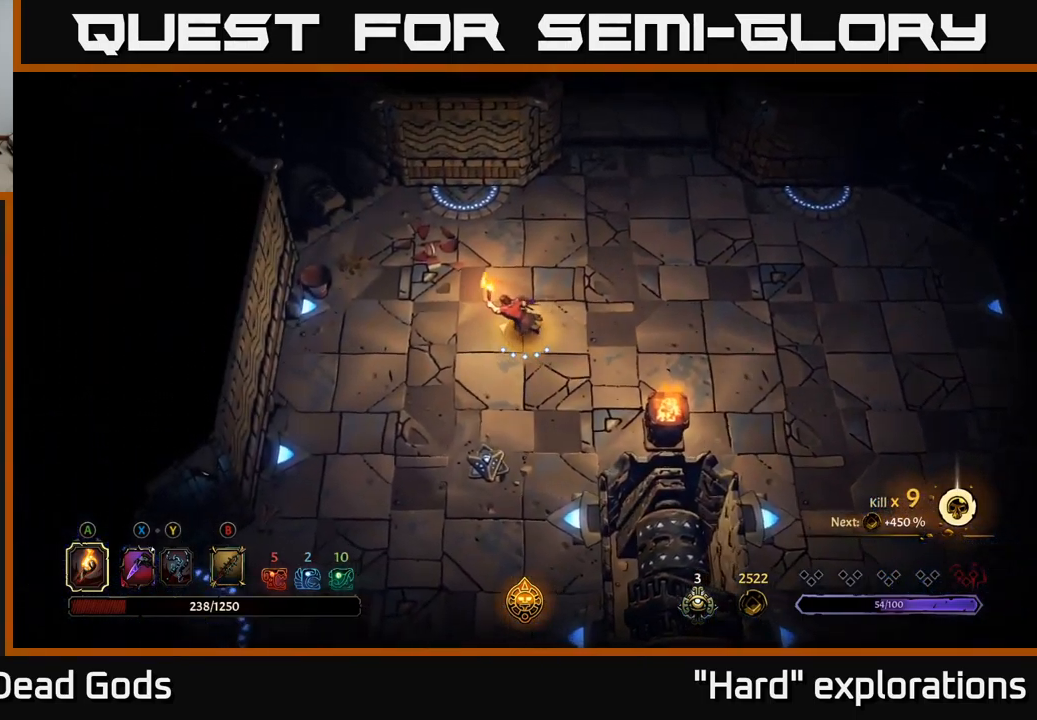
{"buttons": [], "left_stick": "left", "right_stick": "center", "events": [[266, "R2", "down"], [416, "R2", "up"]]}
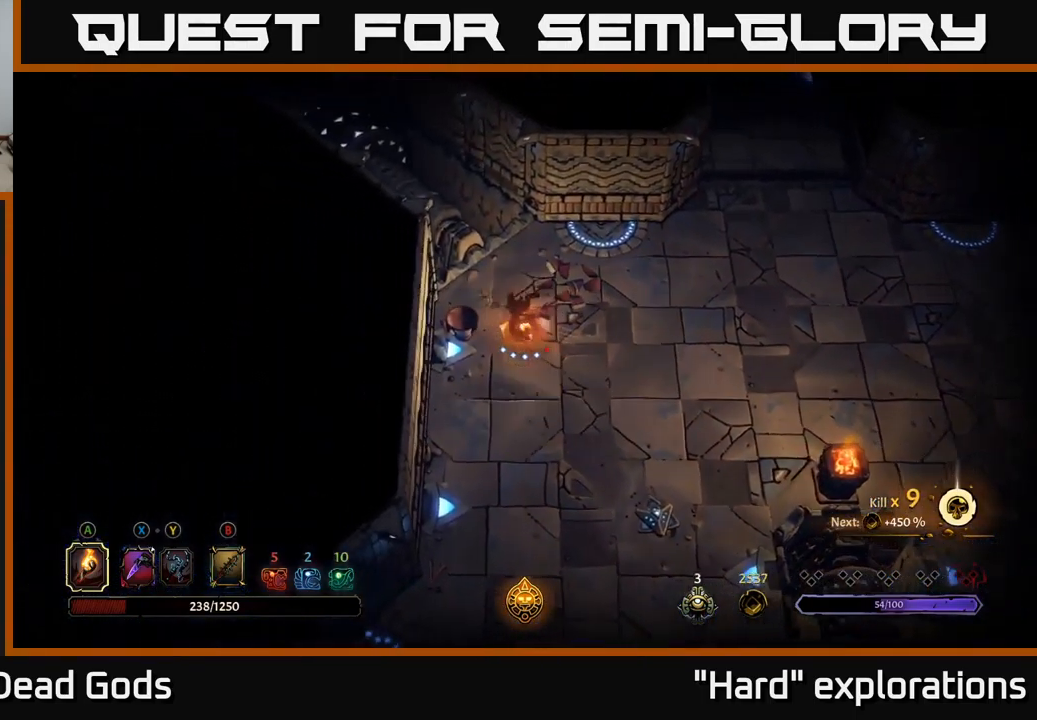
{"buttons": [], "left_stick": "up-right", "right_stick": "center", "events": [[16, "left_stick", "center"], [233, "left_stick", "up-right"]]}
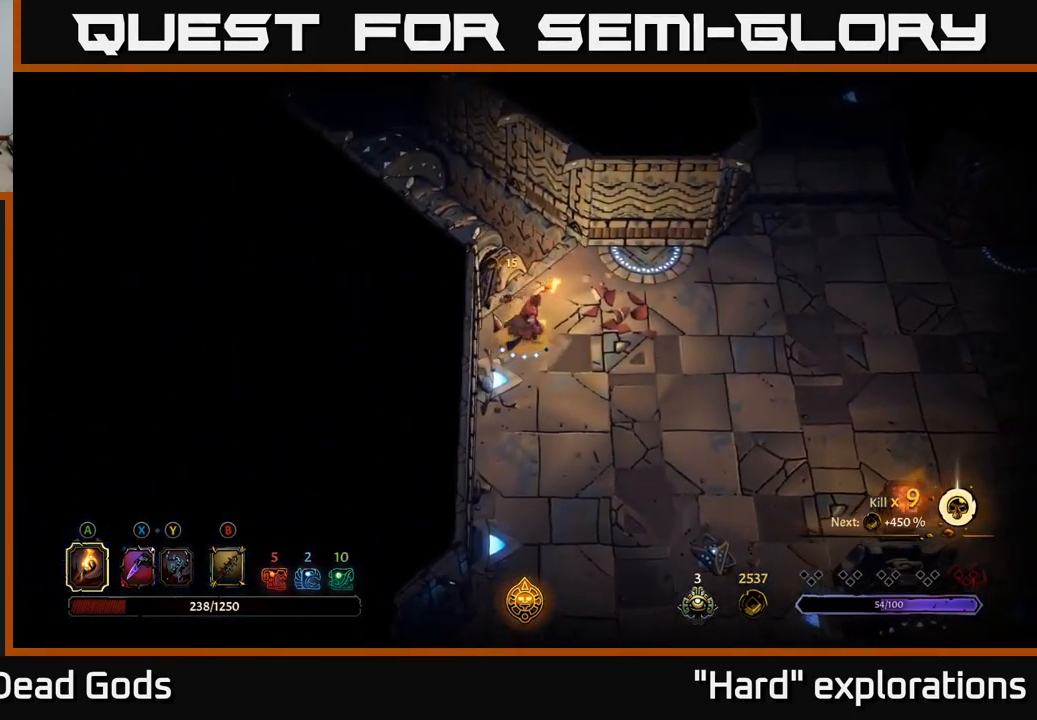
{"buttons": [], "left_stick": "right", "right_stick": "center", "events": [[366, "left_stick", "right"]]}
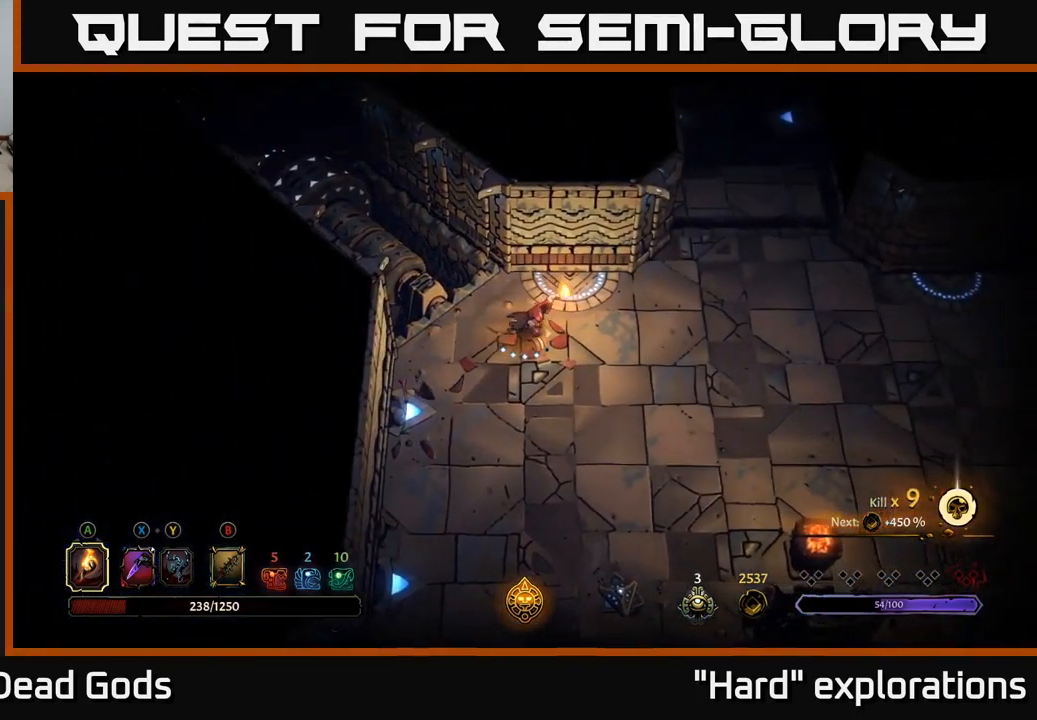
{"buttons": [], "left_stick": "right", "right_stick": "center", "events": []}
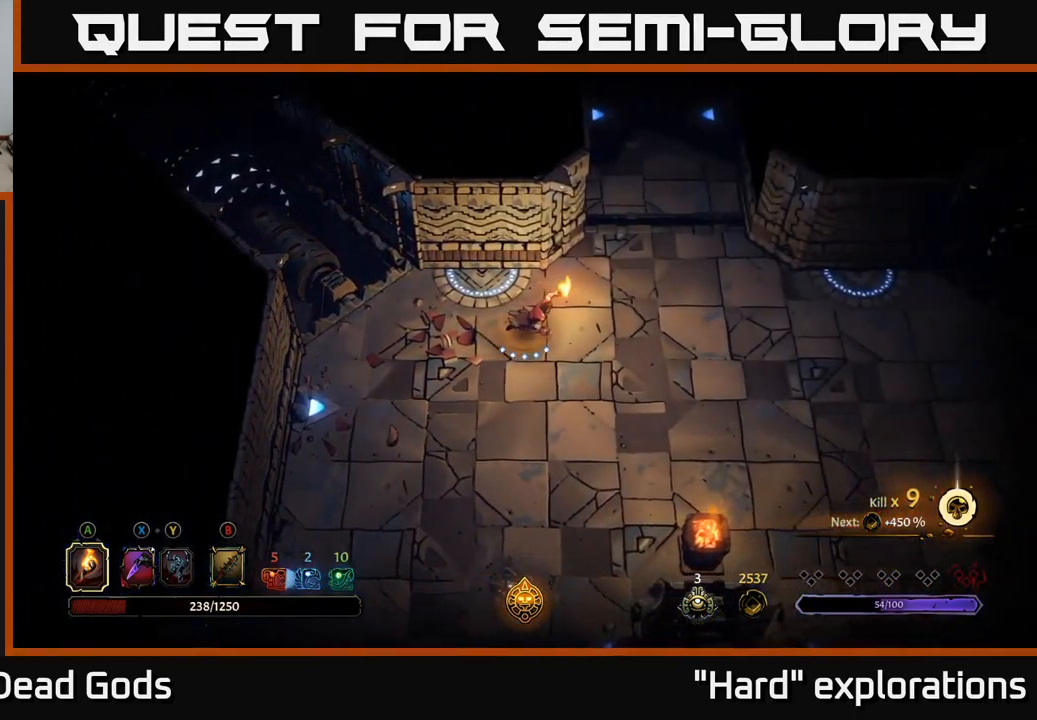
{"buttons": [], "left_stick": "right", "right_stick": "center", "events": []}
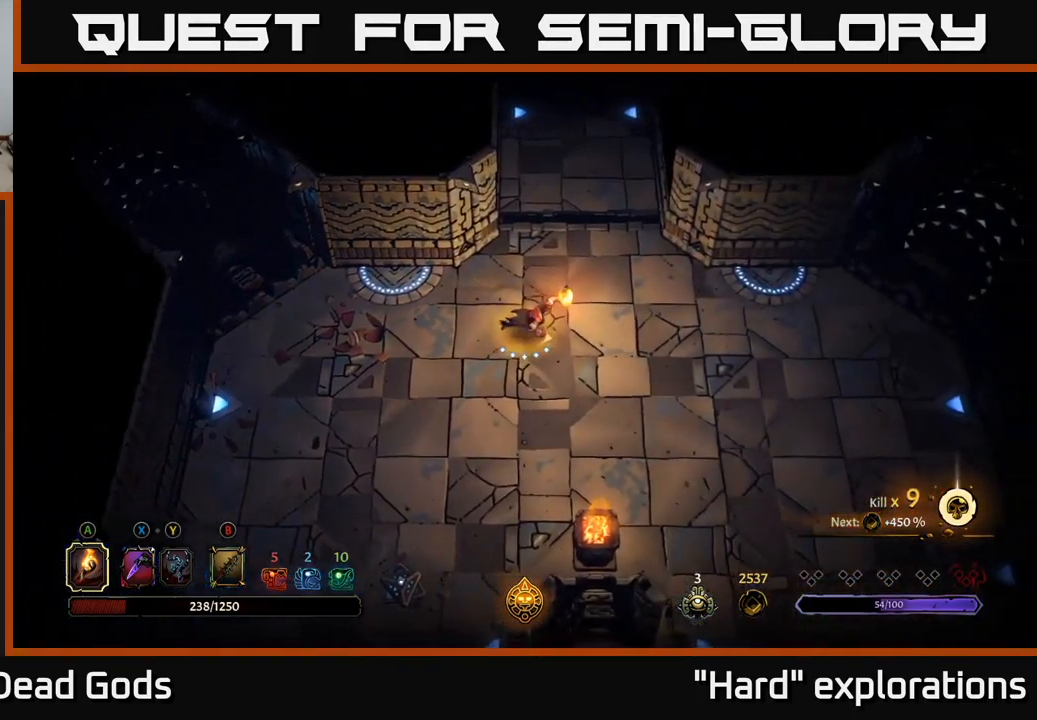
{"buttons": [], "left_stick": "up", "right_stick": "center", "events": [[250, "left_stick", "up"]]}
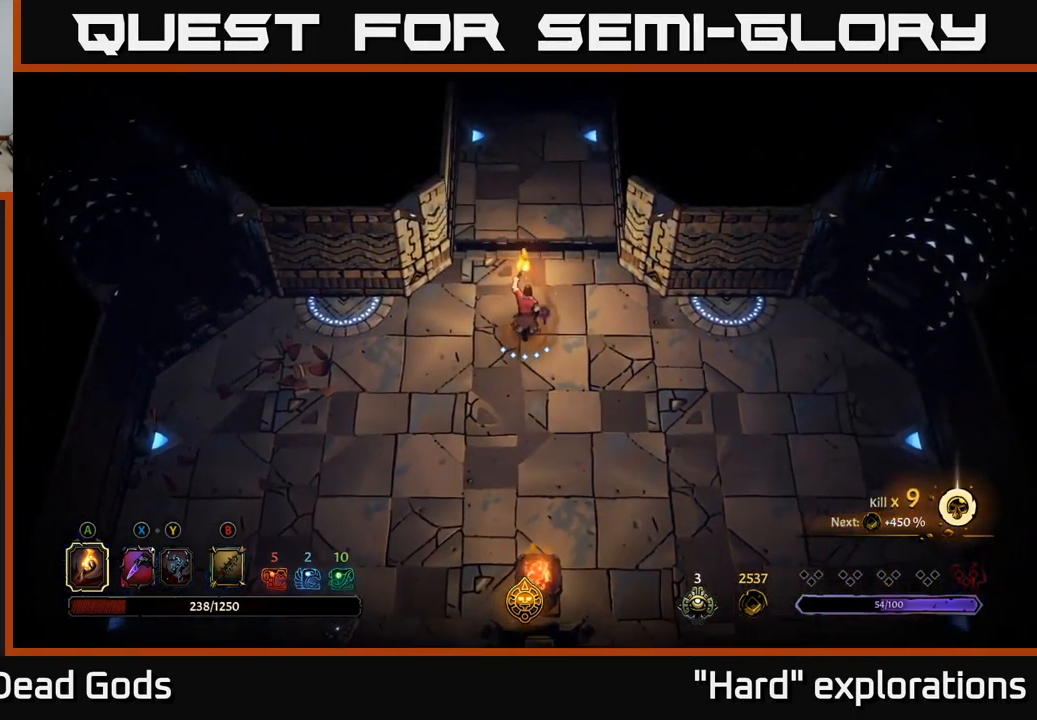
{"buttons": [], "left_stick": "up", "right_stick": "center", "events": []}
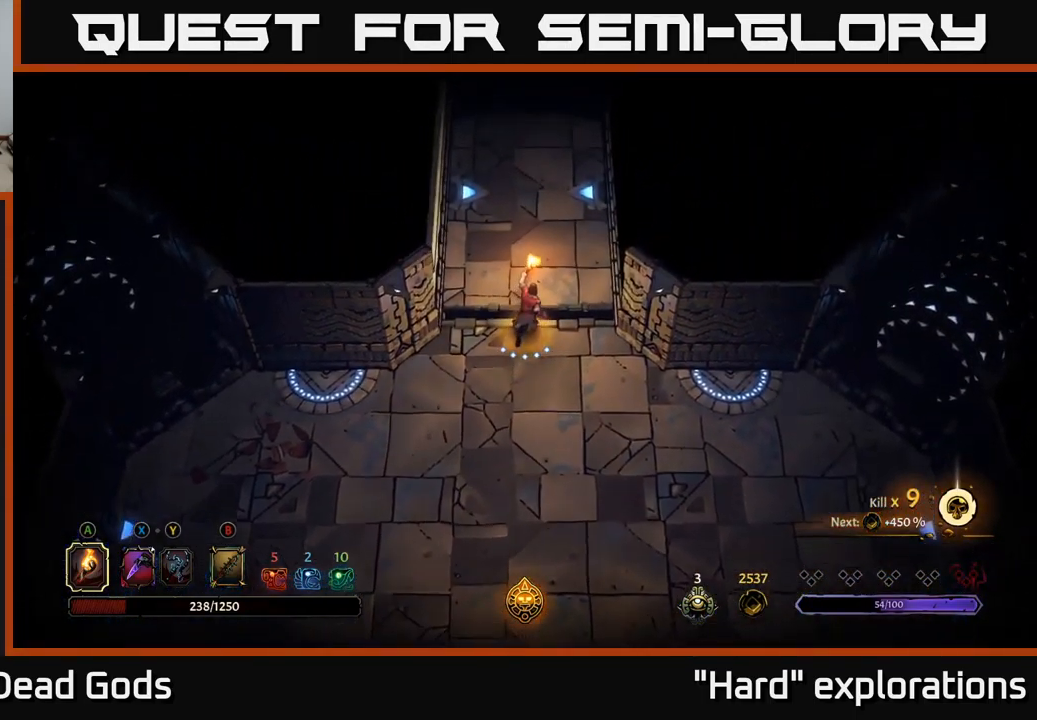
{"buttons": [], "left_stick": "up", "right_stick": "center", "events": []}
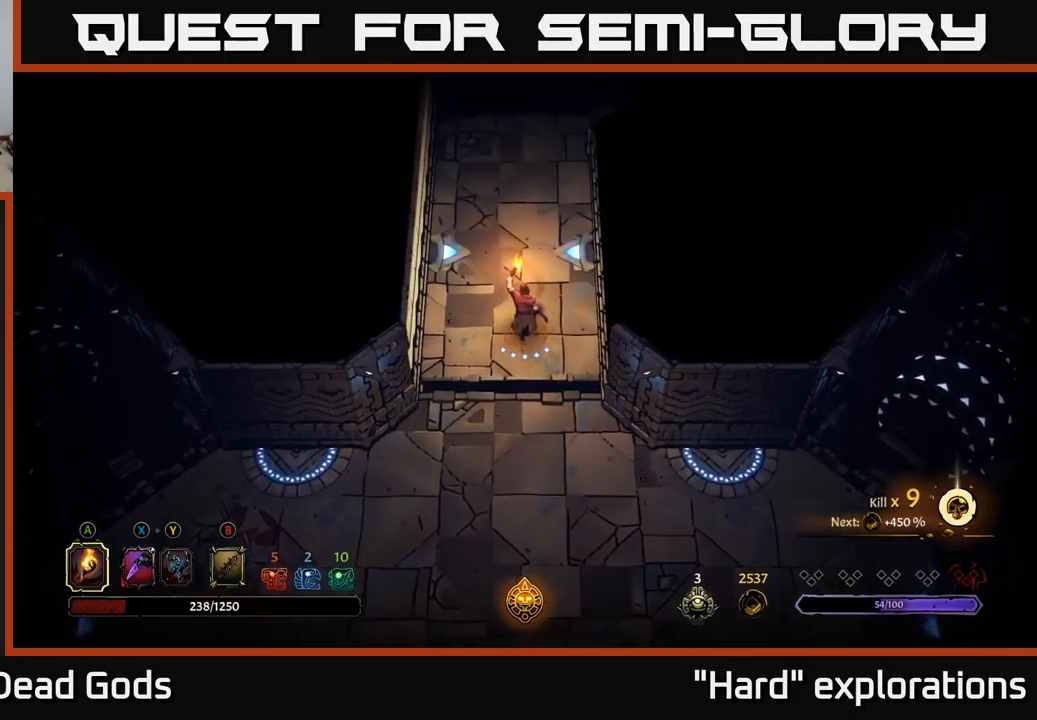
{"buttons": [], "left_stick": "up", "right_stick": "center", "events": []}
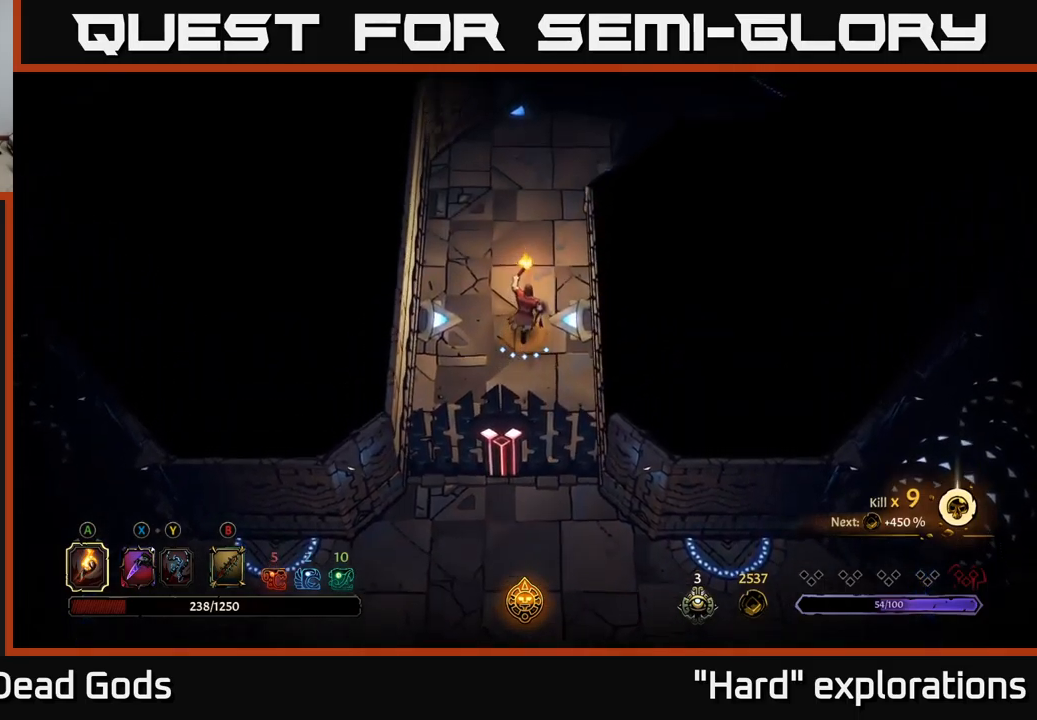
{"buttons": [], "left_stick": "up", "right_stick": "center", "events": []}
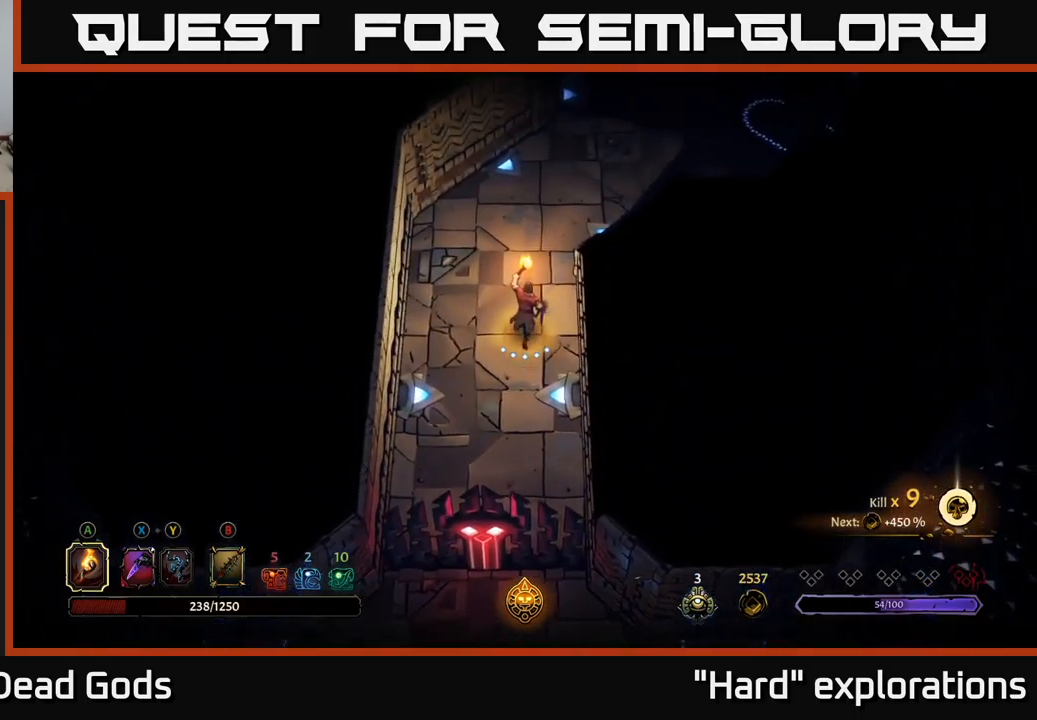
{"buttons": [], "left_stick": "up", "right_stick": "center", "events": []}
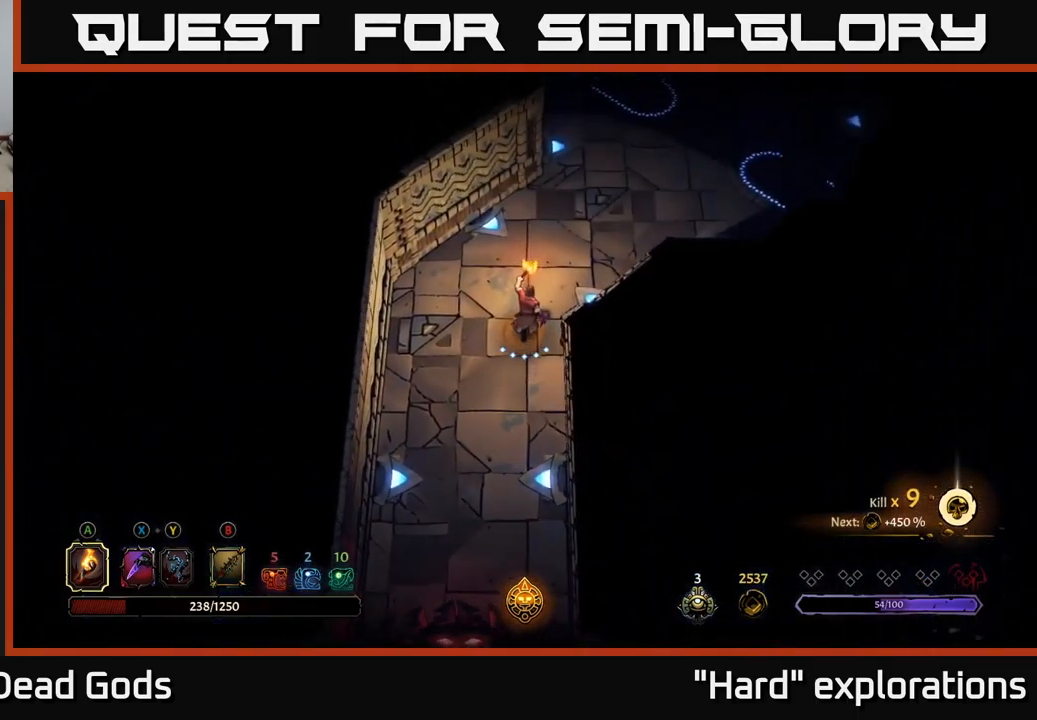
{"buttons": [], "left_stick": "up-right", "right_stick": "center", "events": [[50, "left_stick", "up-right"]]}
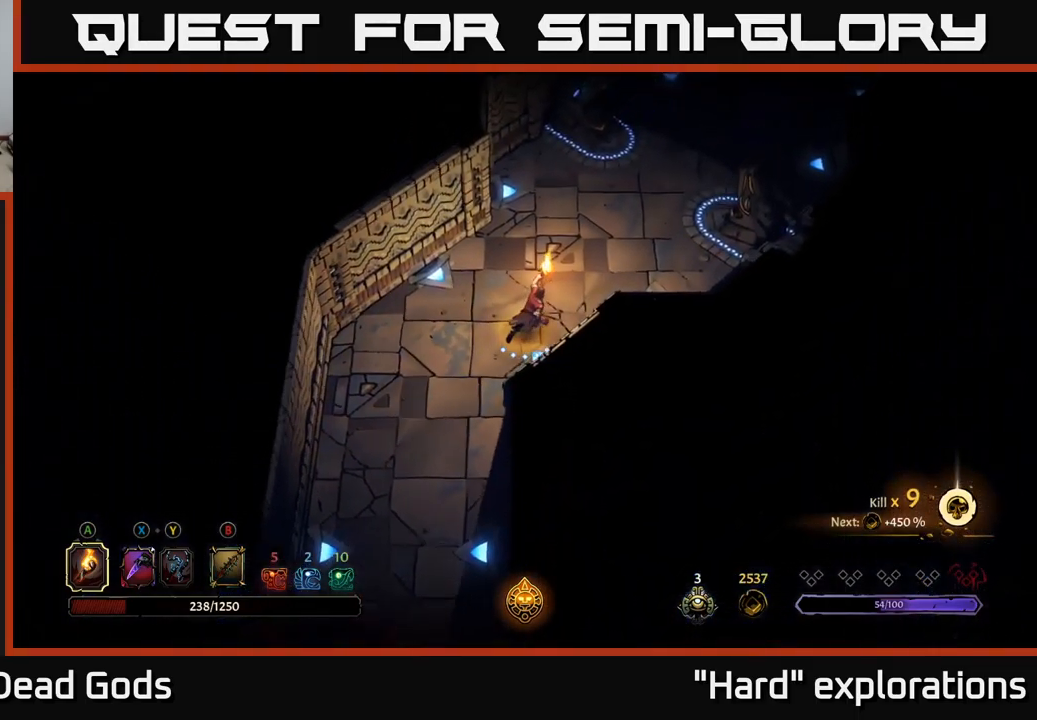
{"buttons": [], "left_stick": "up-right", "right_stick": "center", "events": []}
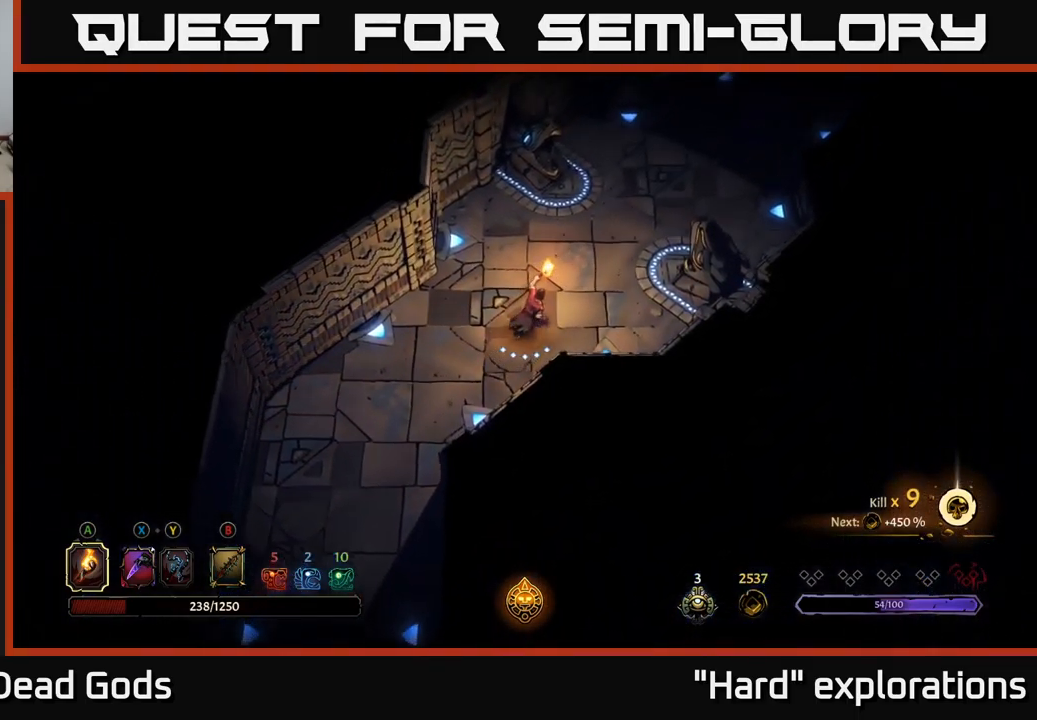
{"buttons": [], "left_stick": "up-right", "right_stick": "center", "events": []}